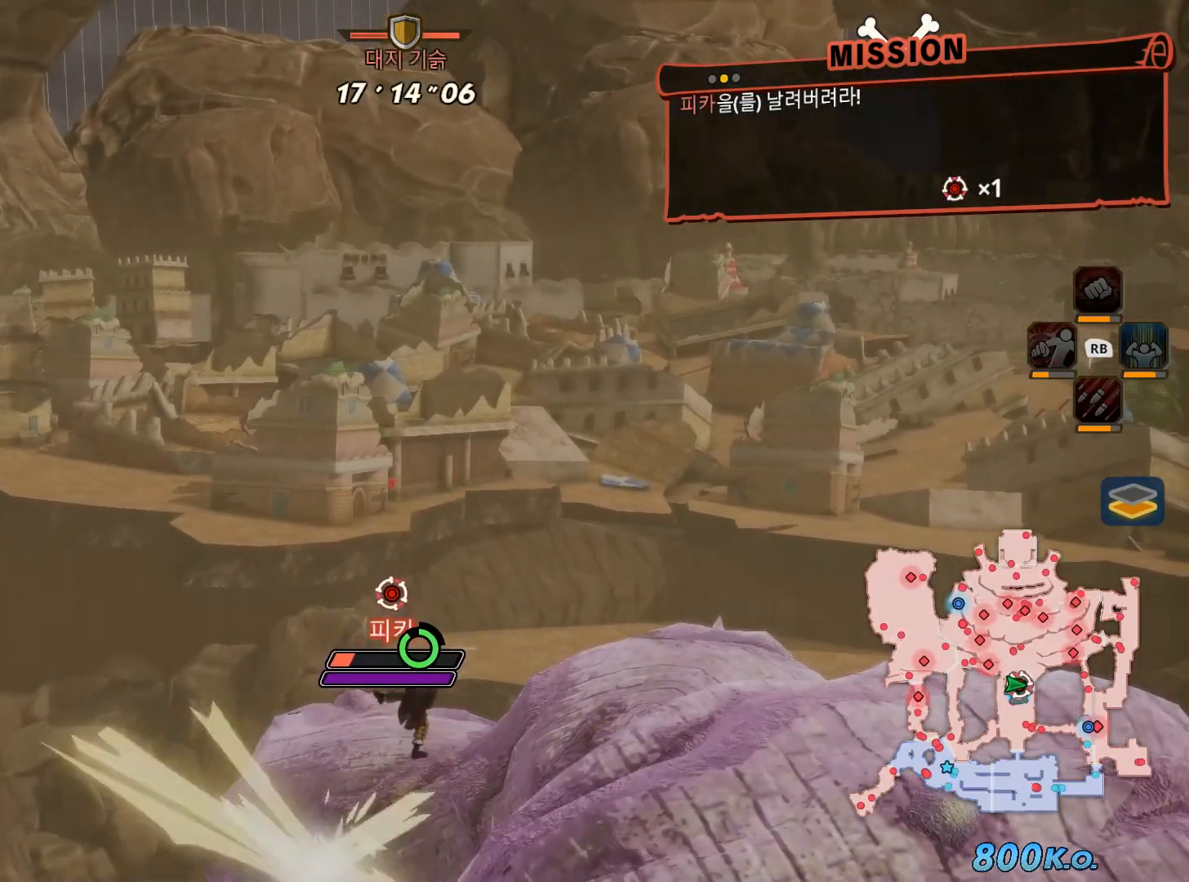
Gameplay with a controller (Xbox layout); each line is a JSON object with the inputs held at the frame after it. "events" lists button and stick changes between this image and that frame as [ms after this image, input, new state], when the widget could be followed in between. Not read: L3 Y.
{"buttons": [], "left_stick": "right", "right_stick": "center", "events": [[33, "X", "up"], [150, "X", "down"], [250, "X", "up"], [367, "X", "down"], [483, "X", "up"], [483, "left_stick", "right"]]}
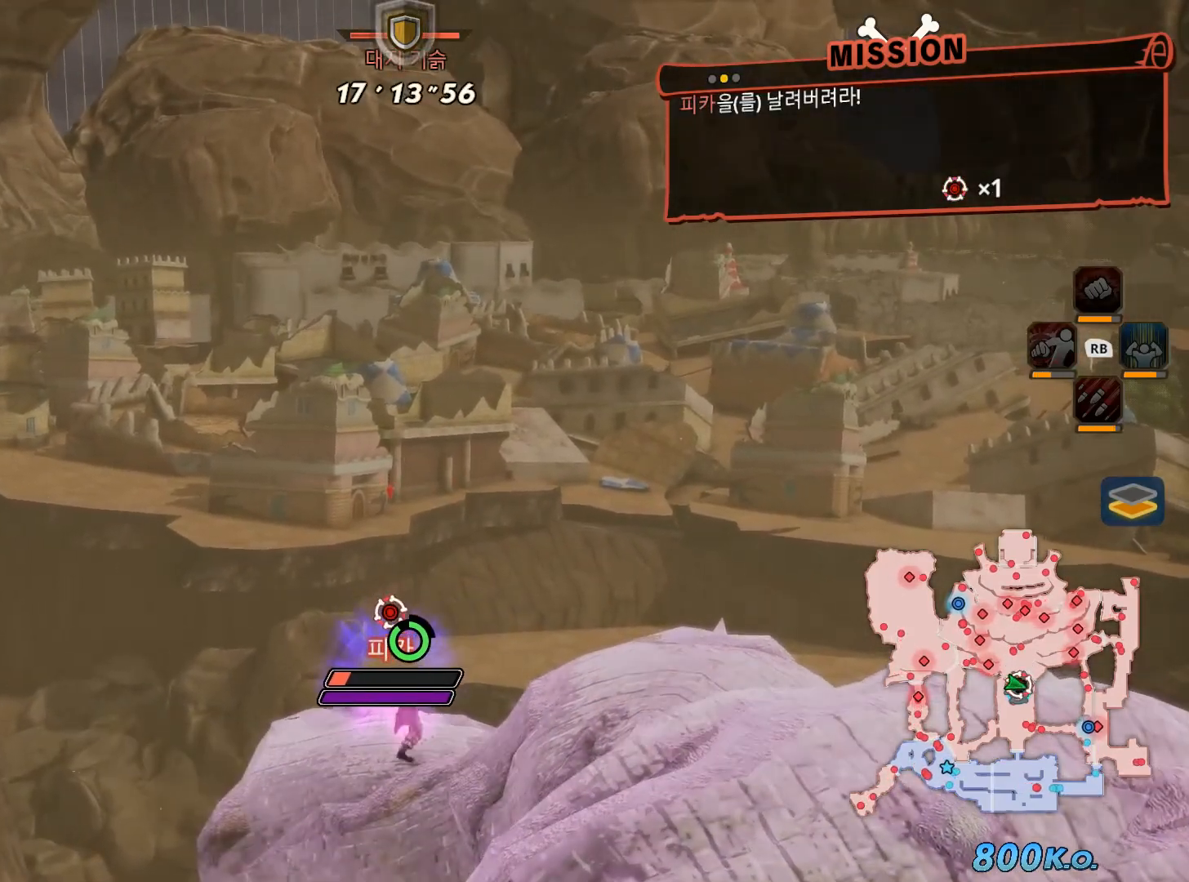
{"buttons": [], "left_stick": "right", "right_stick": "center", "events": []}
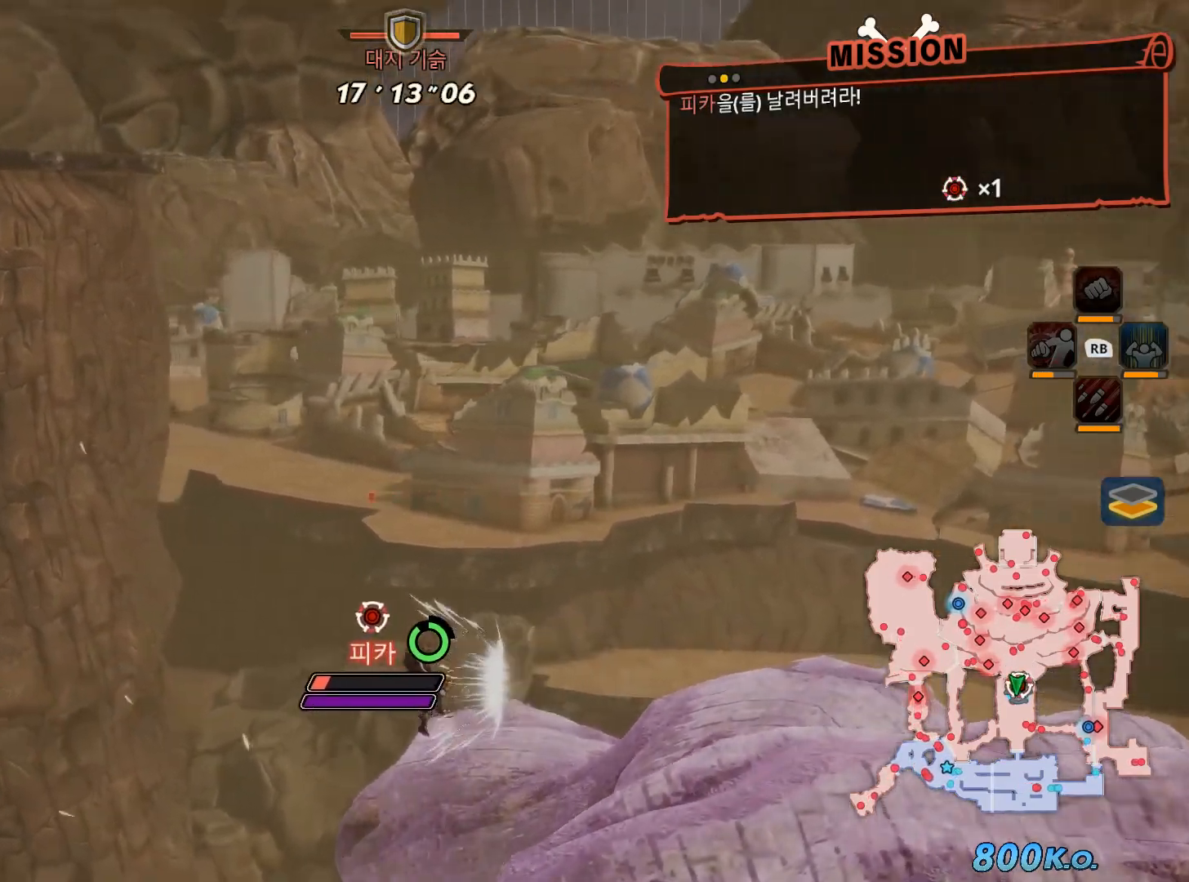
{"buttons": [], "left_stick": "right", "right_stick": "center", "events": []}
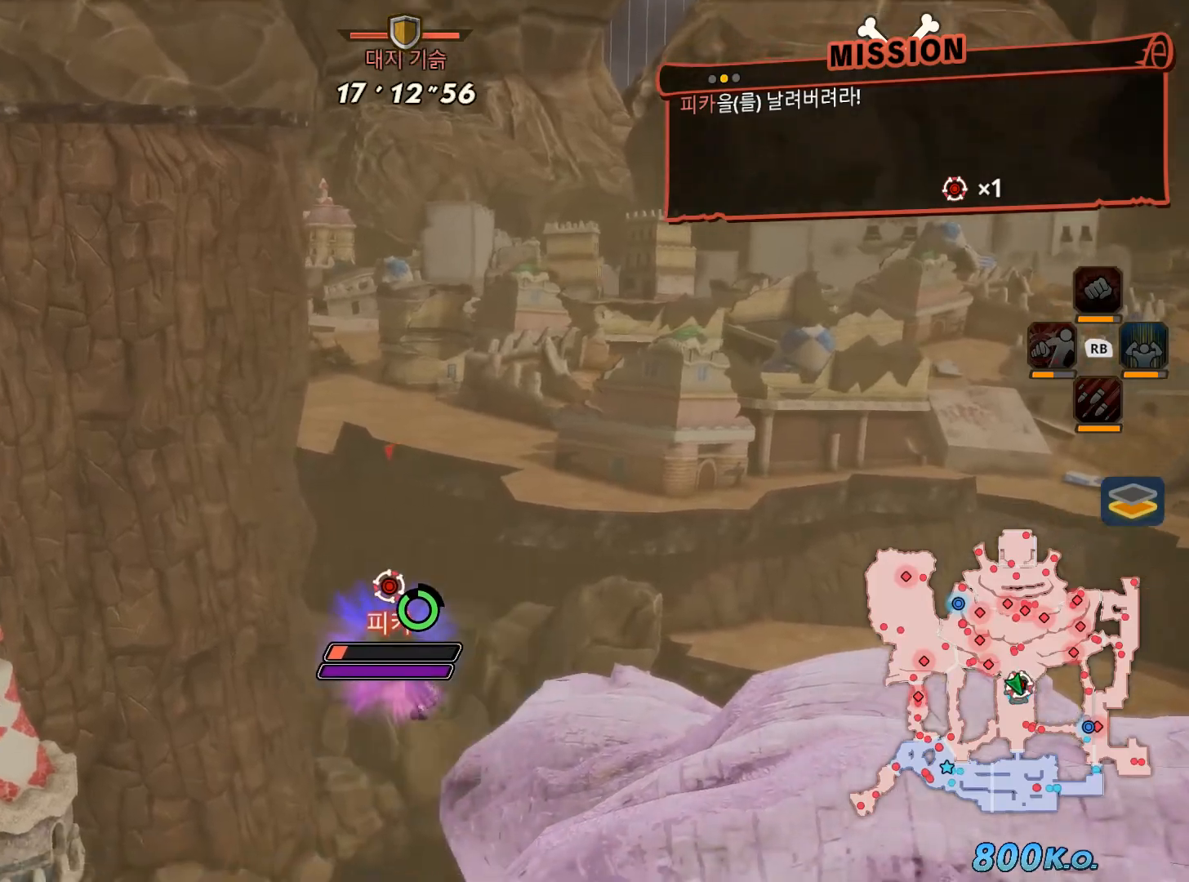
{"buttons": [], "left_stick": "right", "right_stick": "center", "events": []}
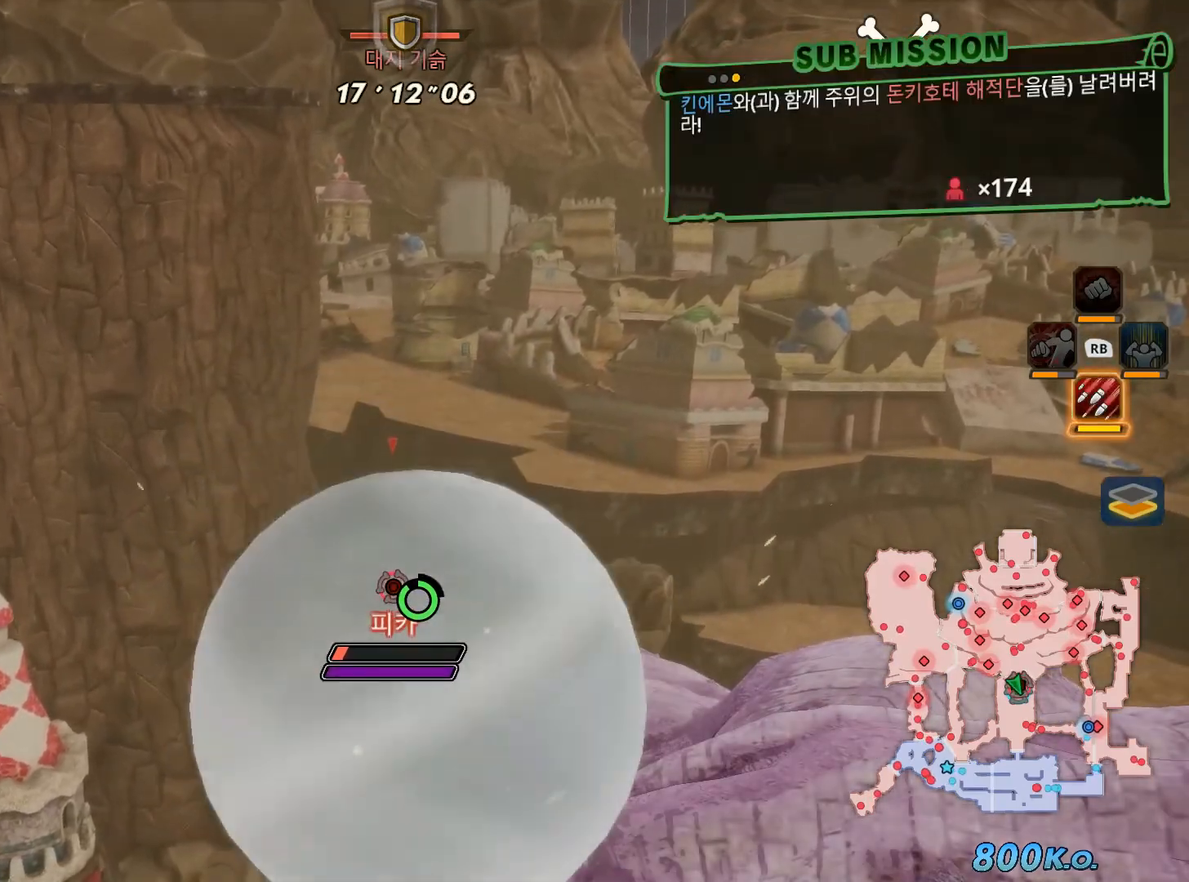
{"buttons": [], "left_stick": "right", "right_stick": "center", "events": []}
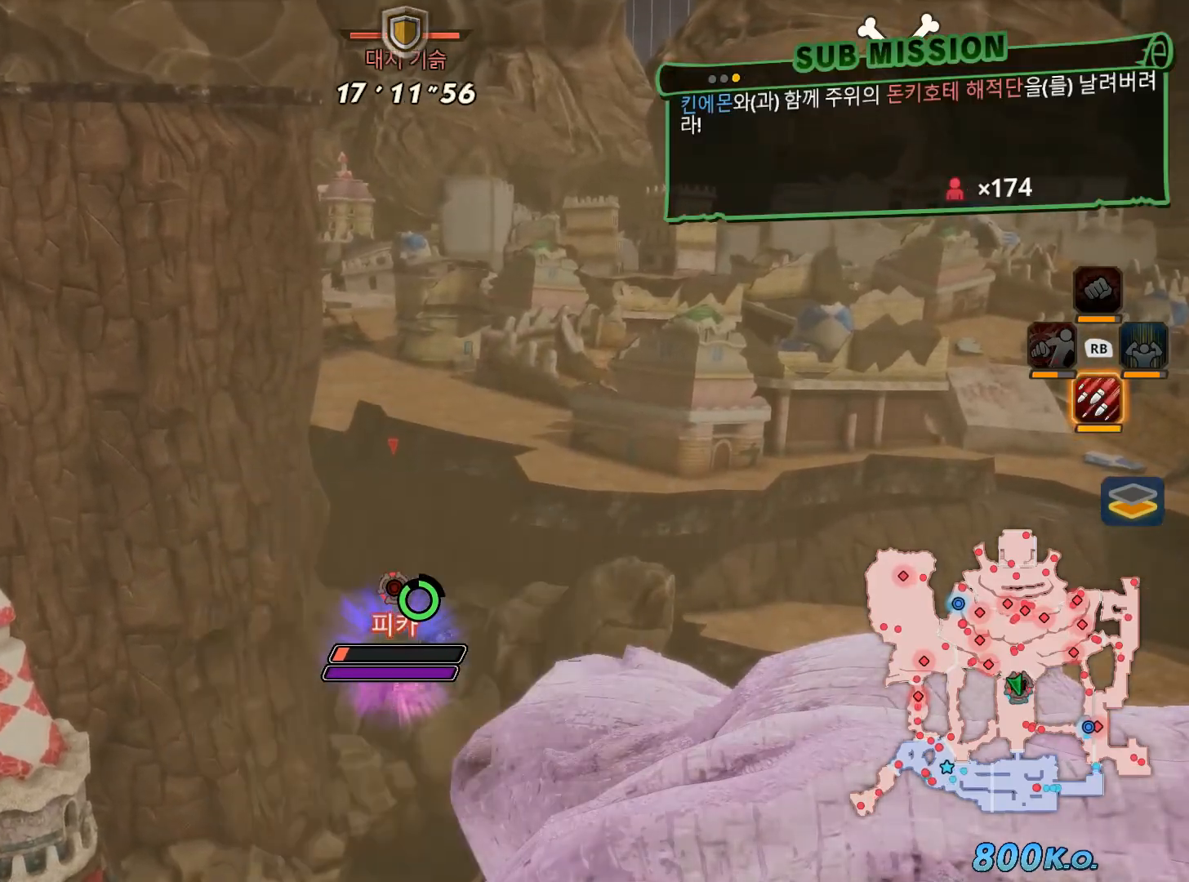
{"buttons": ["X", "L1"], "left_stick": "right", "right_stick": "center", "events": [[33, "X", "down"], [133, "X", "up"], [250, "X", "down"], [367, "L1", "down"], [383, "X", "up"], [467, "X", "down"]]}
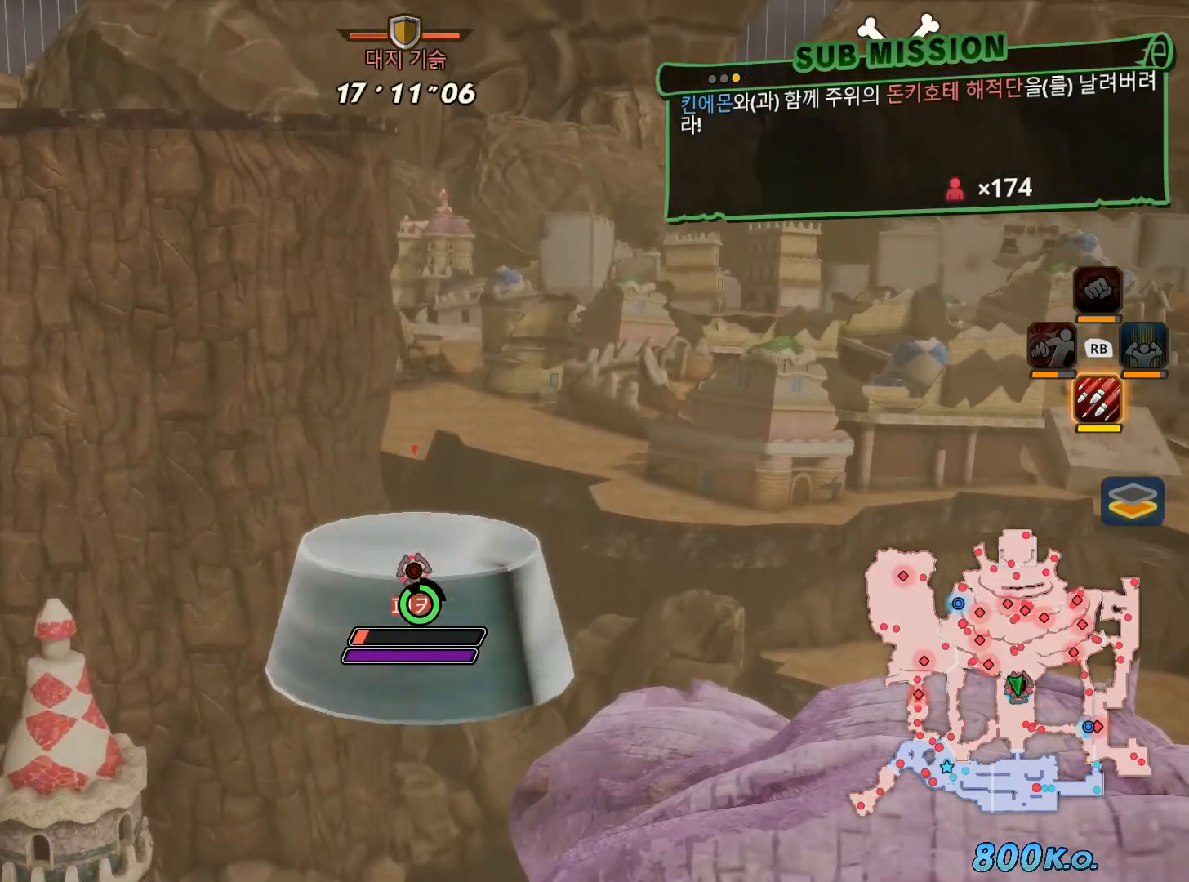
{"buttons": ["X"], "left_stick": "down-right", "right_stick": "center", "events": [[17, "L1", "up"], [83, "X", "up"], [200, "X", "down"], [333, "X", "up"], [450, "X", "down"], [500, "left_stick", "down-right"]]}
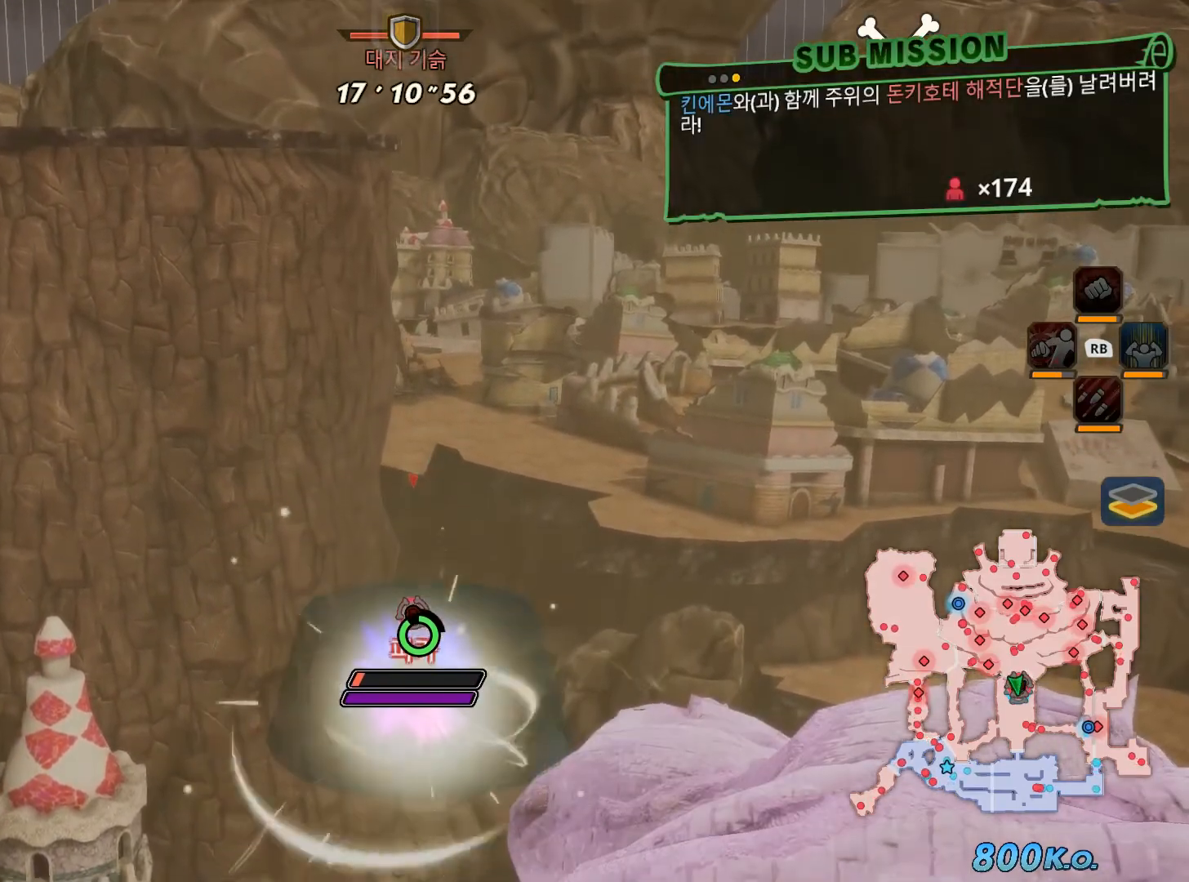
{"buttons": [], "left_stick": "down-right", "right_stick": "center", "events": [[83, "X", "up"], [200, "X", "down"], [333, "X", "up"]]}
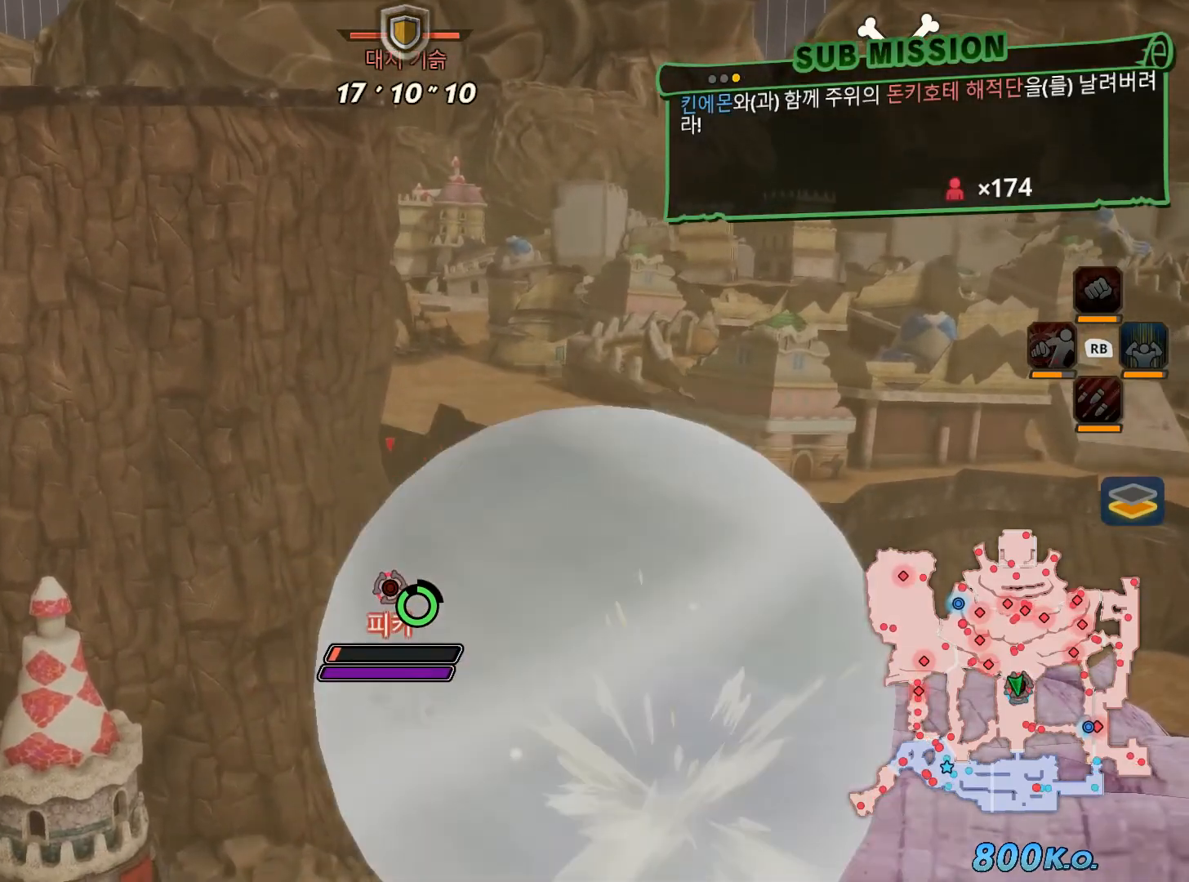
{"buttons": ["X"], "left_stick": "down-right", "right_stick": "center", "events": [[183, "X", "down"], [317, "X", "up"], [450, "X", "down"]]}
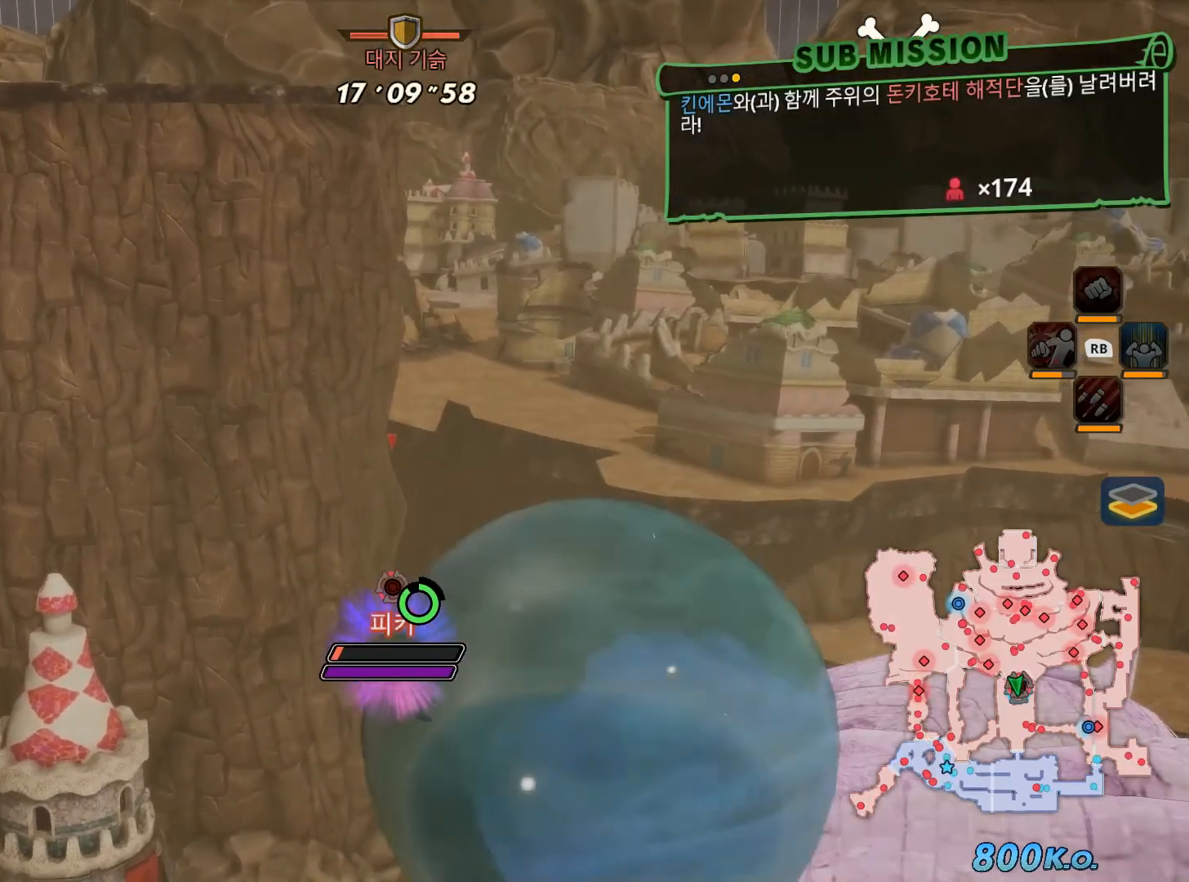
{"buttons": [], "left_stick": "down-right", "right_stick": "center", "events": [[67, "X", "up"], [217, "X", "down"], [300, "X", "up"]]}
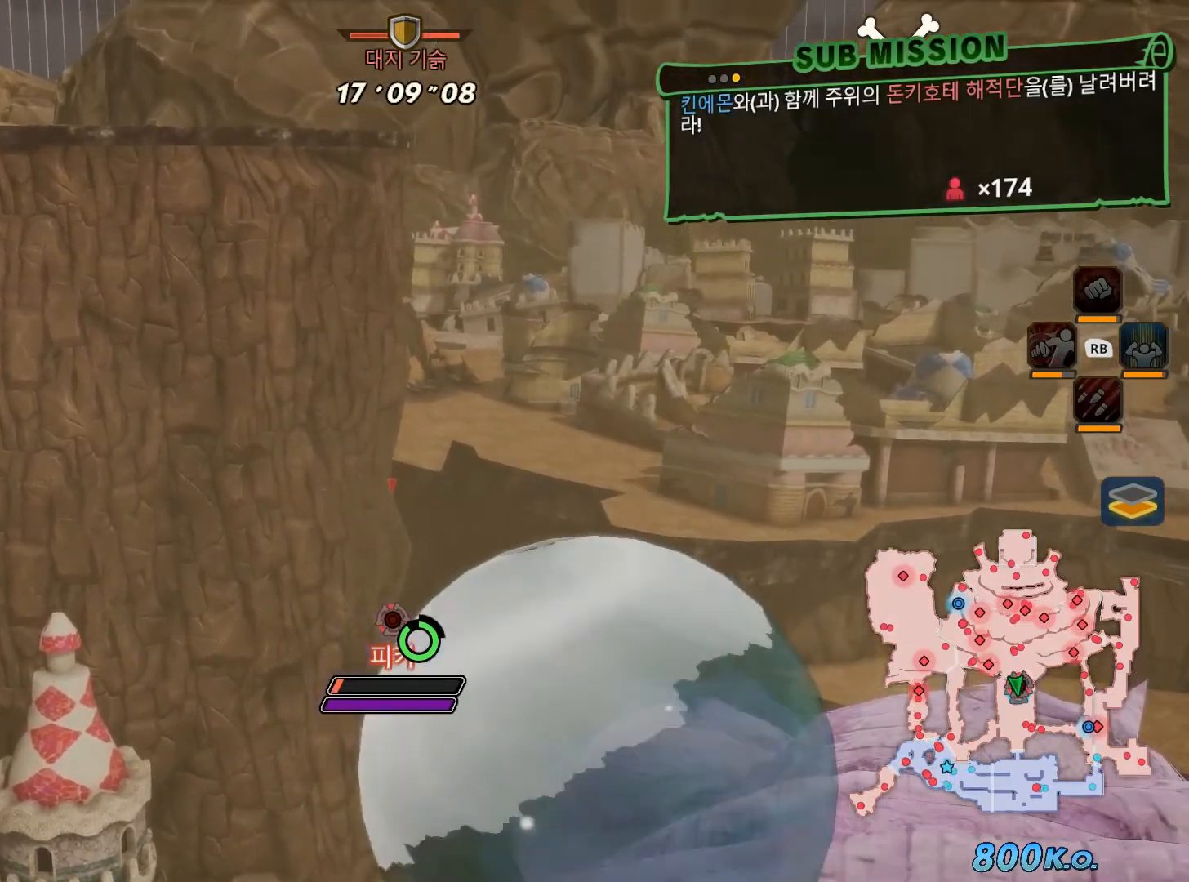
{"buttons": [], "left_stick": "right", "right_stick": "center", "events": [[267, "B", "down"], [383, "B", "up"], [500, "left_stick", "right"]]}
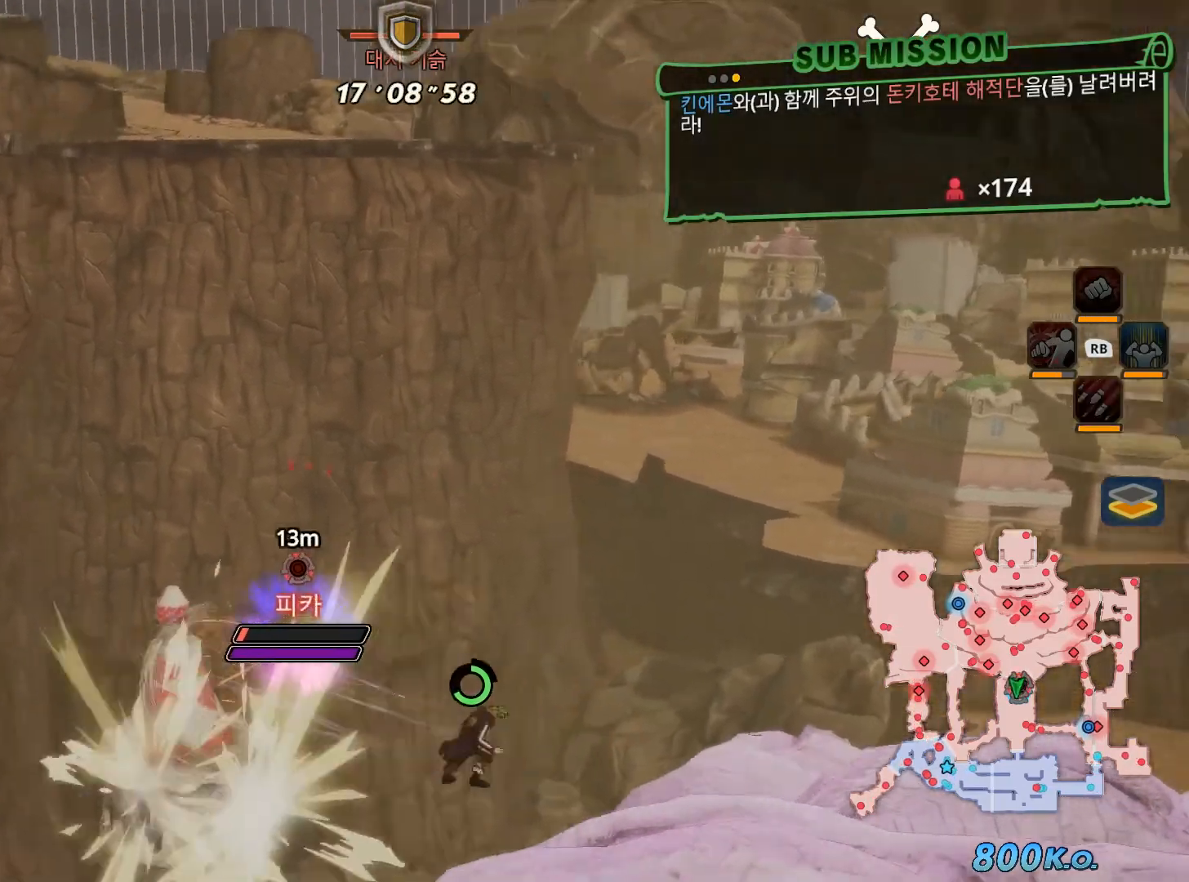
{"buttons": [], "left_stick": "up", "right_stick": "center", "events": [[133, "X", "down"], [183, "left_stick", "up"], [250, "X", "up"], [350, "X", "down"], [450, "X", "up"]]}
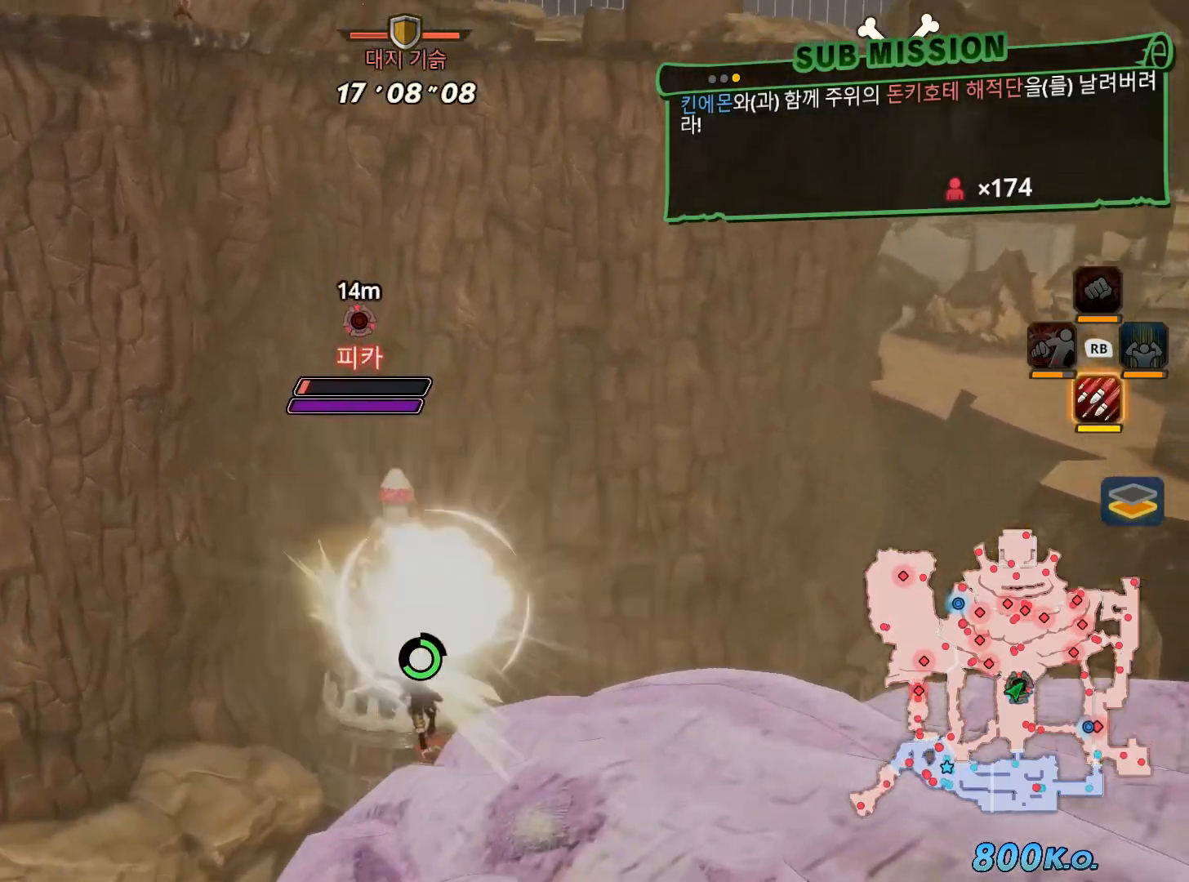
{"buttons": [], "left_stick": "up-right", "right_stick": "center", "events": [[83, "X", "down"], [100, "left_stick", "up-right"], [200, "X", "up"], [317, "X", "down"], [417, "X", "up"]]}
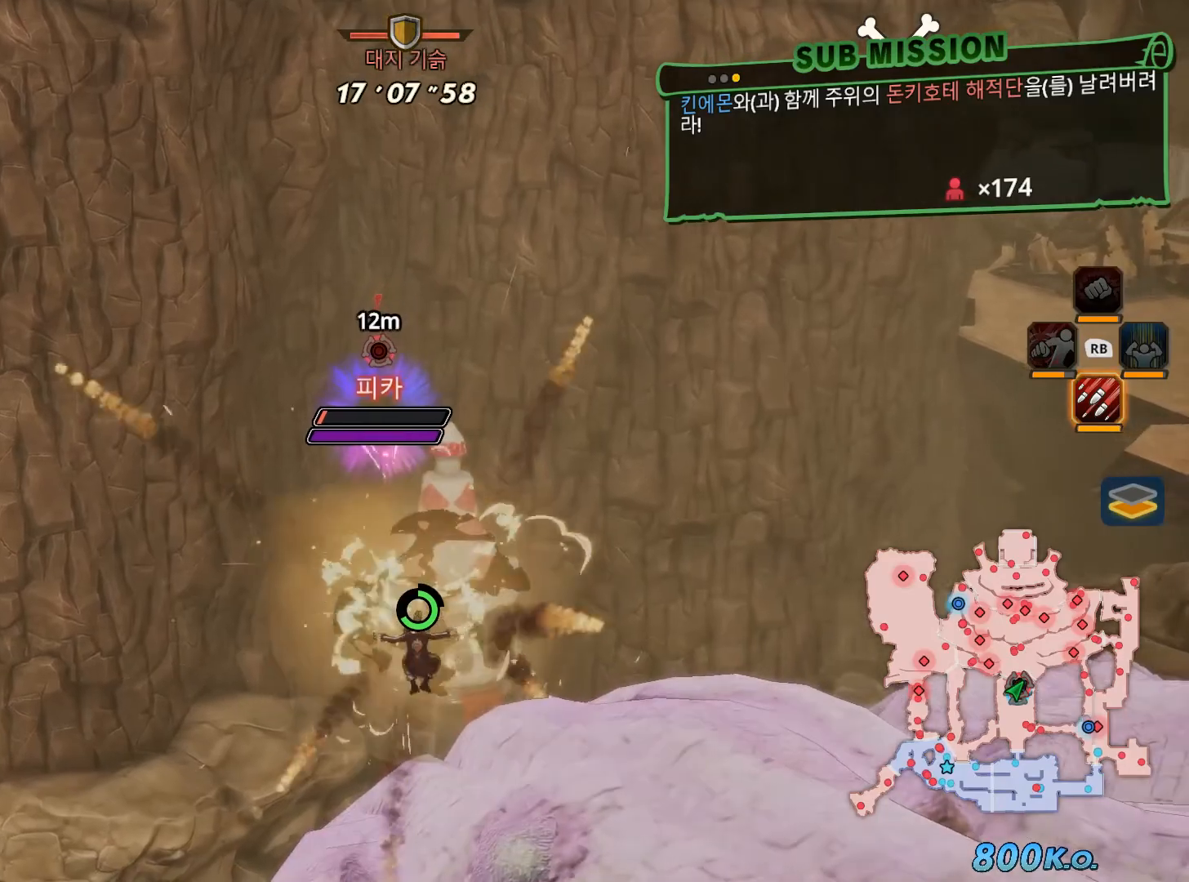
{"buttons": ["X"], "left_stick": "center", "right_stick": "center", "events": [[17, "X", "down"], [150, "X", "up"], [167, "left_stick", "center"], [267, "X", "down"], [283, "L1", "down"], [383, "X", "up"], [417, "L1", "up"], [467, "X", "down"]]}
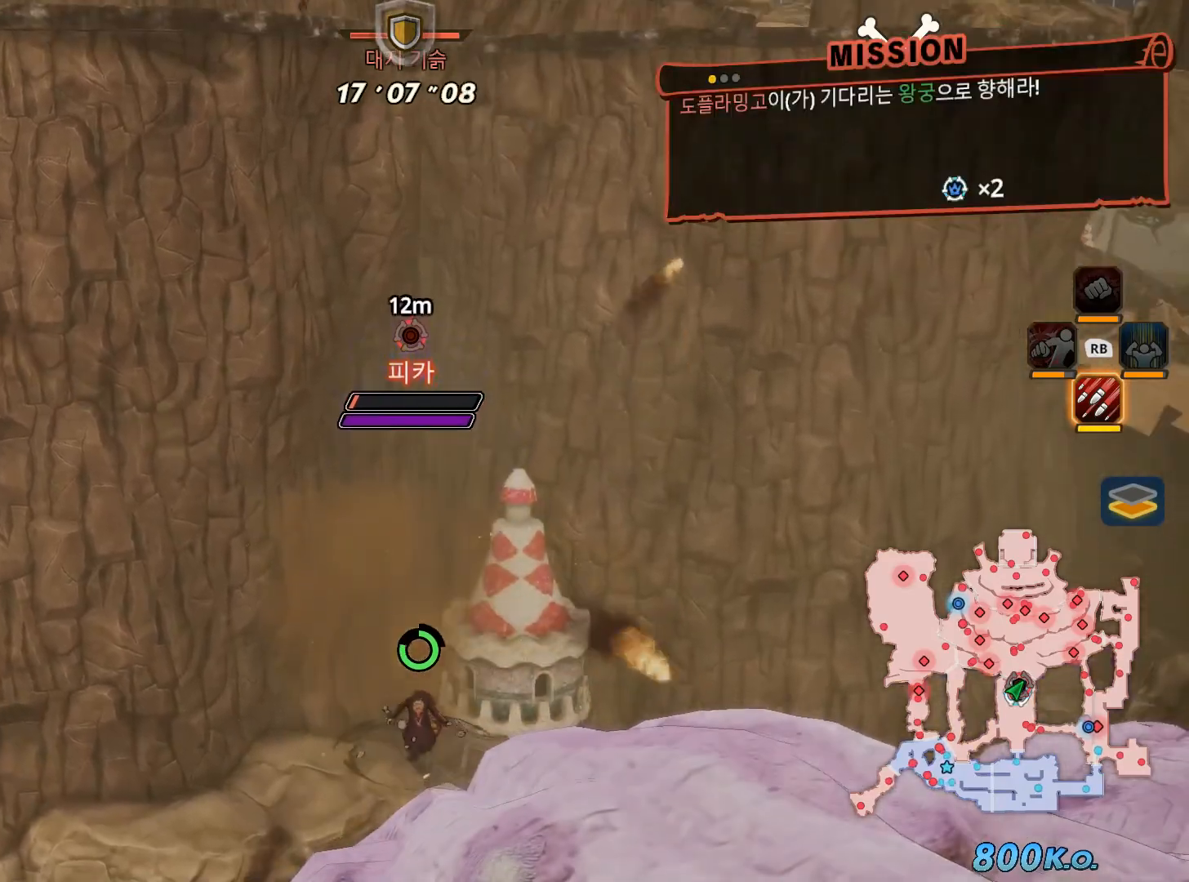
{"buttons": ["X"], "left_stick": "center", "right_stick": "center", "events": [[100, "X", "up"], [217, "X", "down"], [317, "X", "up"], [433, "X", "down"]]}
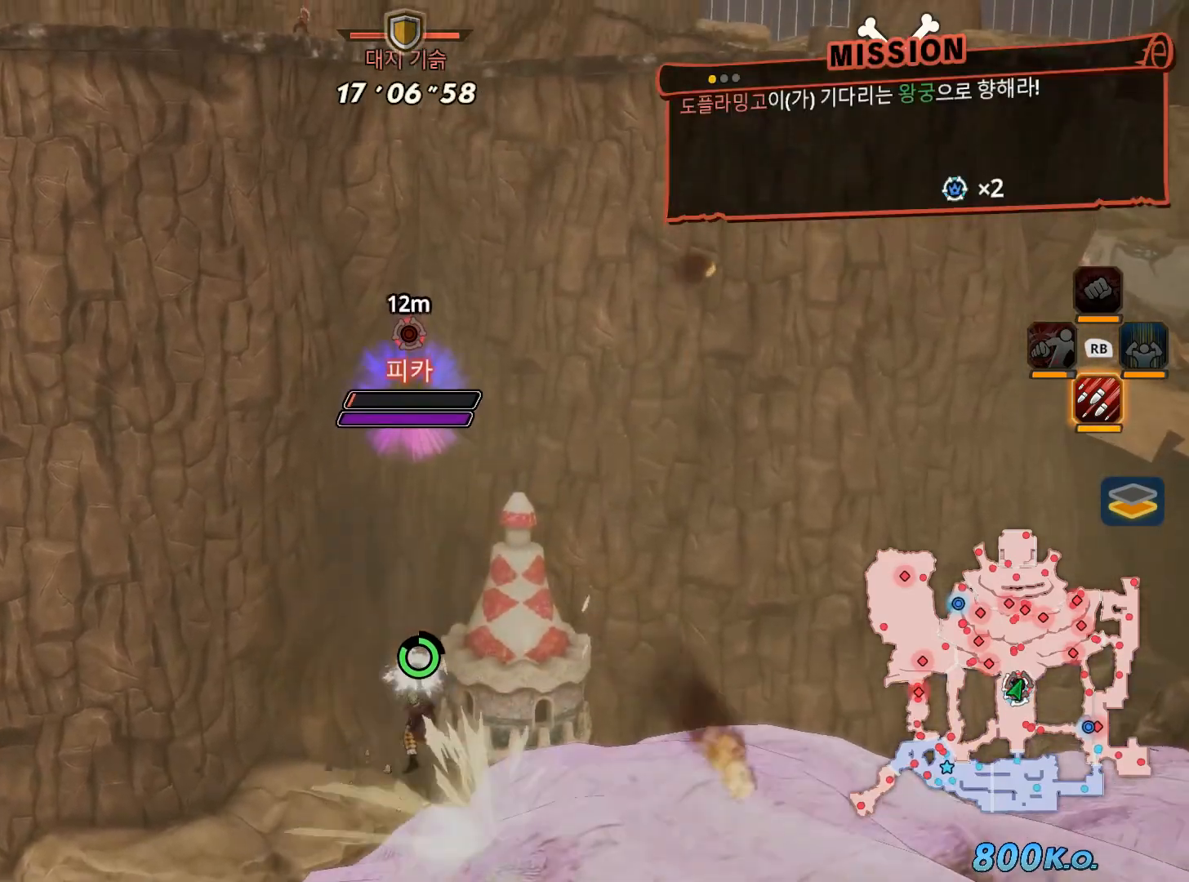
{"buttons": [], "left_stick": "center", "right_stick": "center", "events": [[33, "X", "up"], [150, "X", "down"], [267, "X", "up"], [383, "X", "down"], [500, "X", "up"]]}
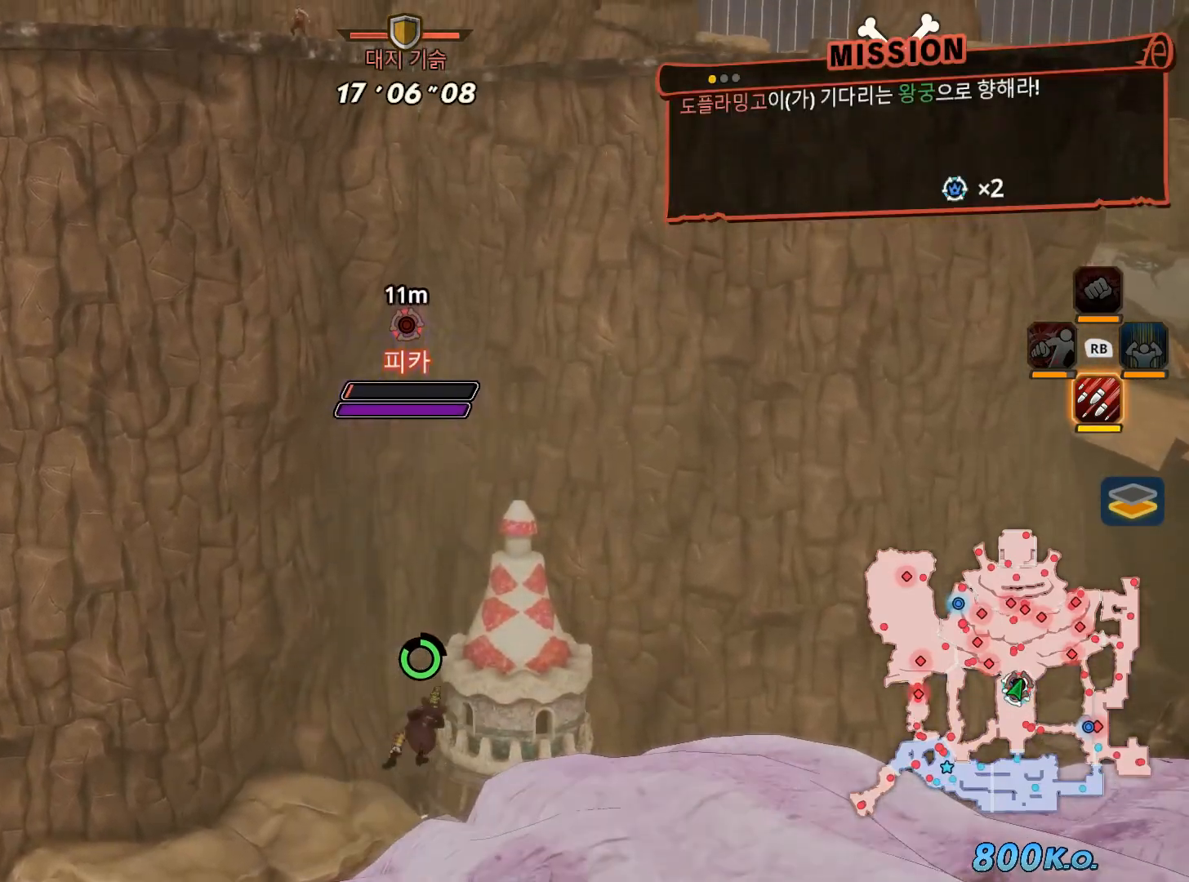
{"buttons": ["R1"], "left_stick": "center", "right_stick": "center", "events": [[250, "R1", "down"], [333, "A", "down"], [467, "A", "up"]]}
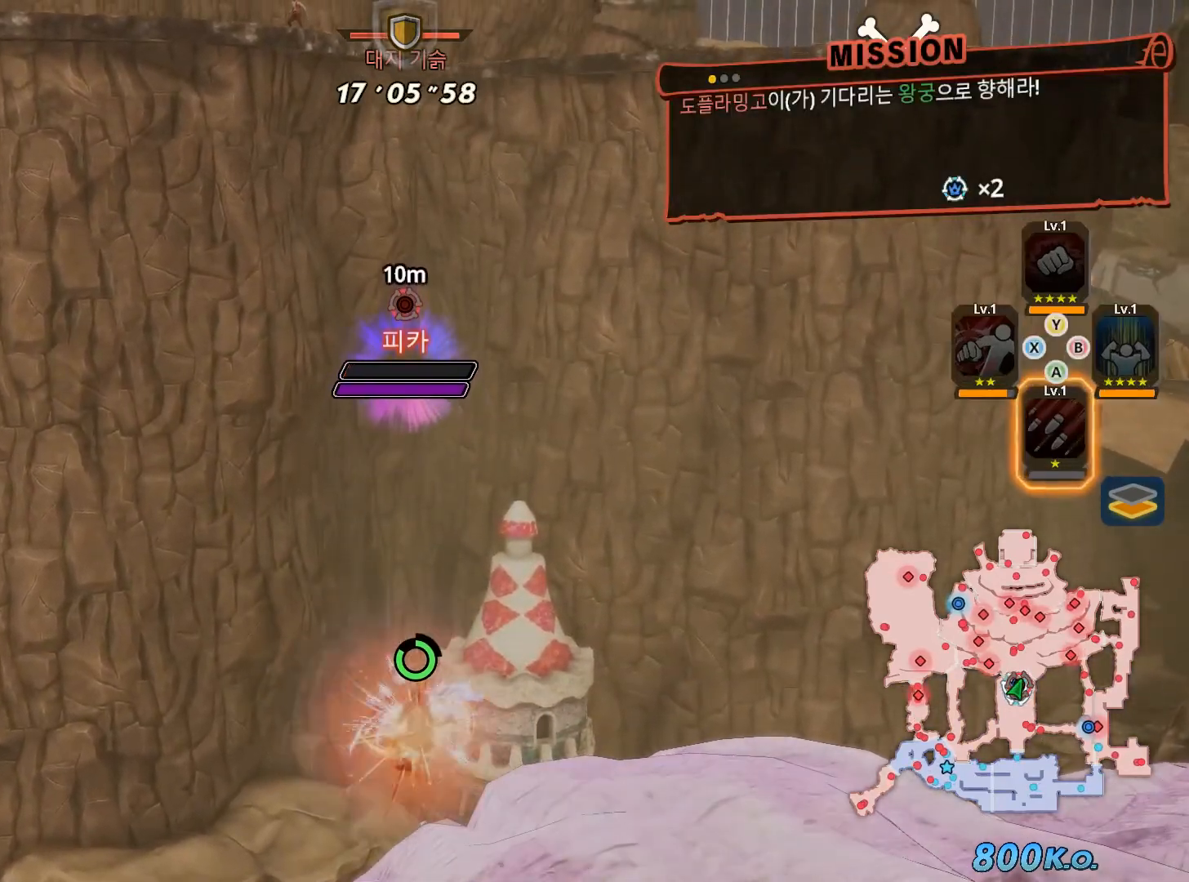
{"buttons": [], "left_stick": "center", "right_stick": "center", "events": [[50, "A", "down"], [200, "A", "up"], [267, "R1", "up"]]}
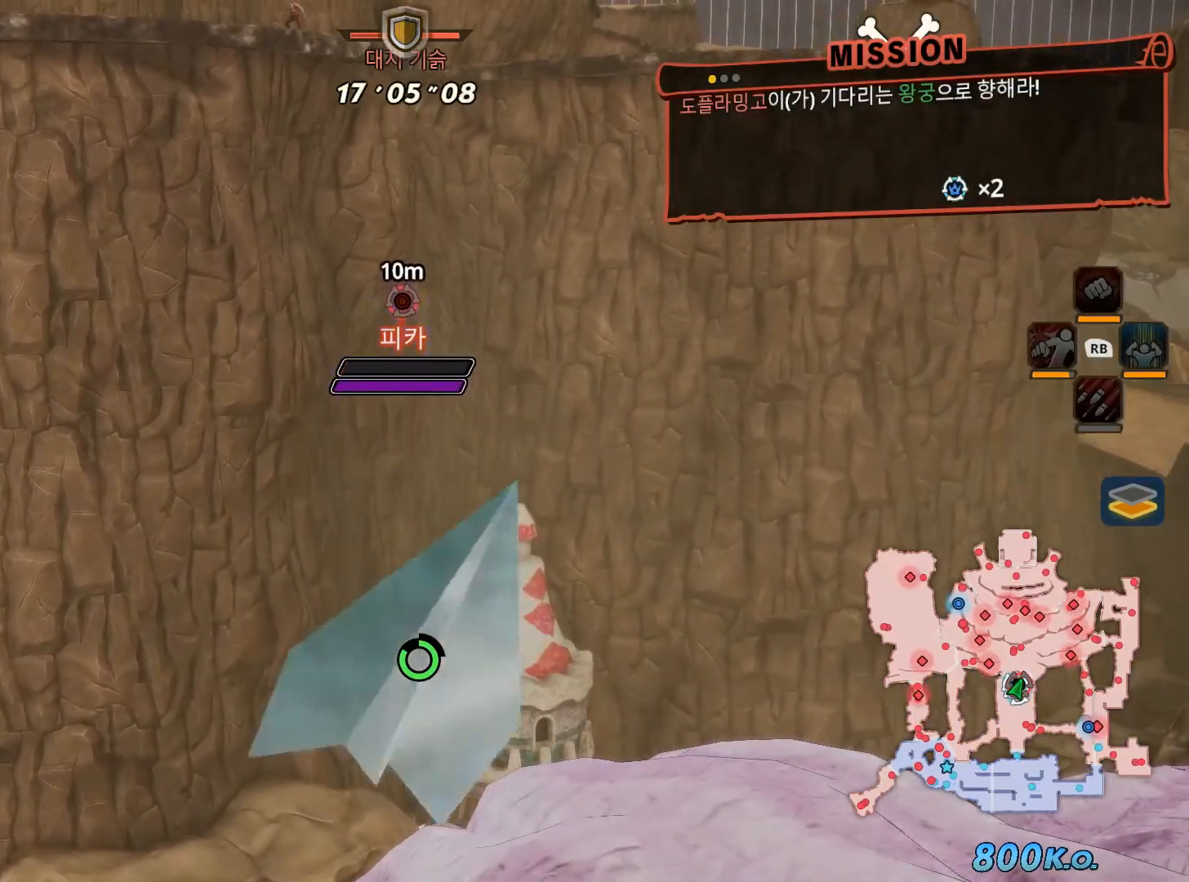
{"buttons": [], "left_stick": "center", "right_stick": "center", "events": [[283, "X", "down"], [383, "X", "up"]]}
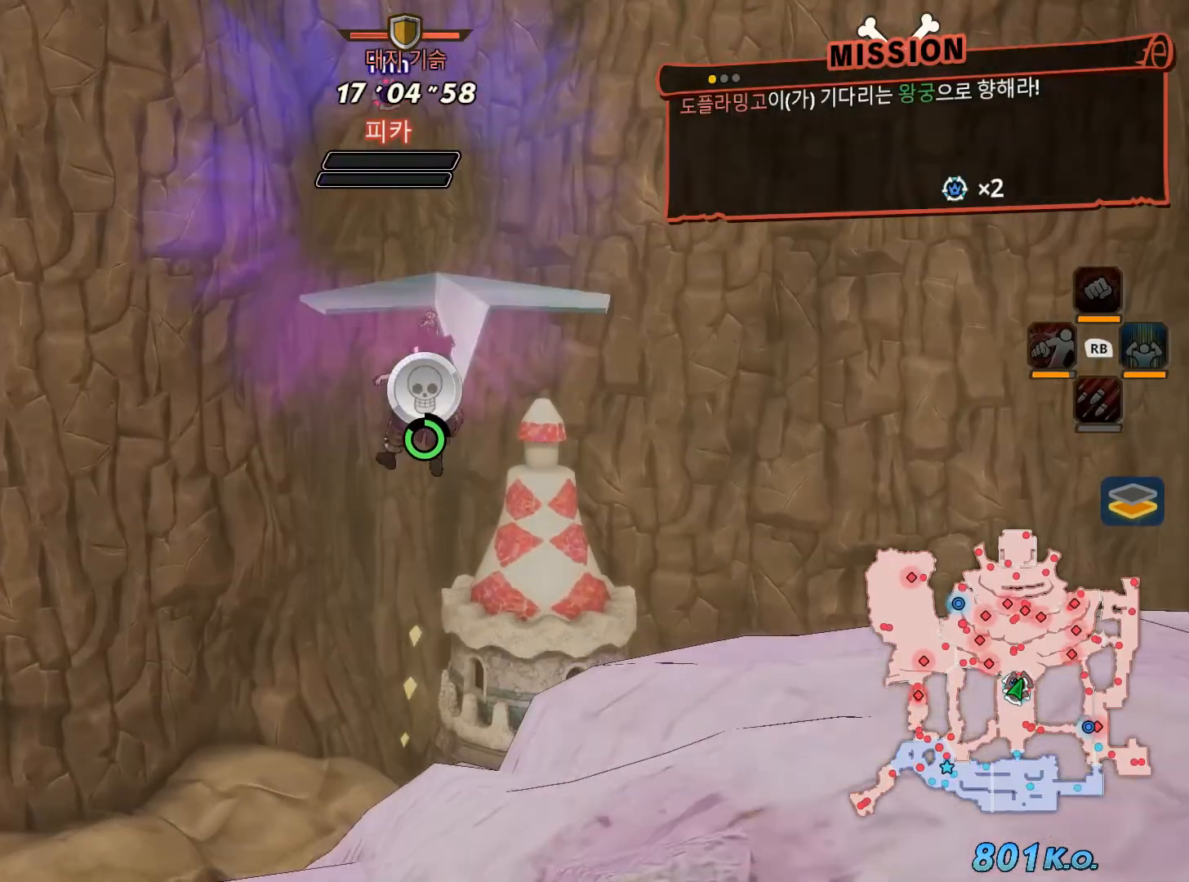
{"buttons": ["X"], "left_stick": "down-right", "right_stick": "center"}
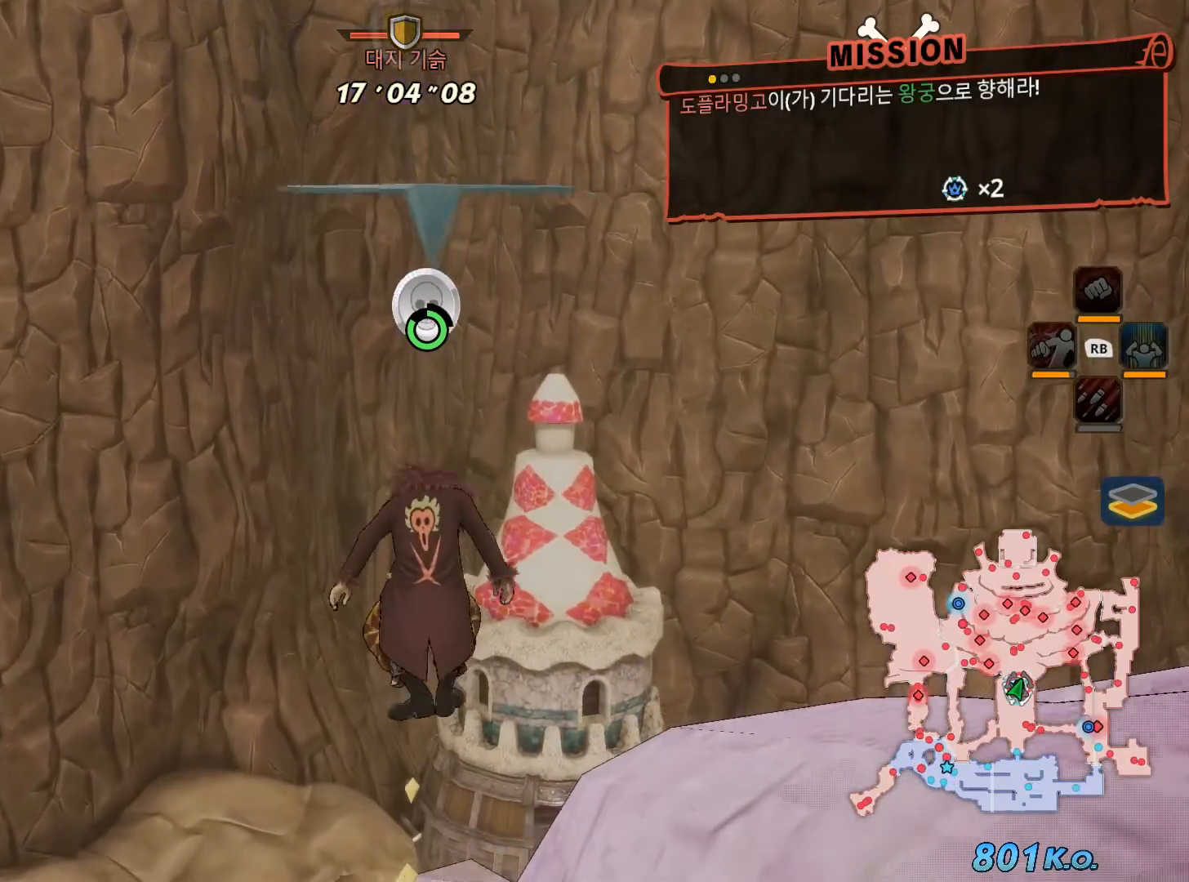
{"buttons": ["X"], "left_stick": "down-right", "right_stick": "center", "events": [[117, "X", "up"], [250, "X", "down"], [367, "X", "up"], [483, "X", "down"]]}
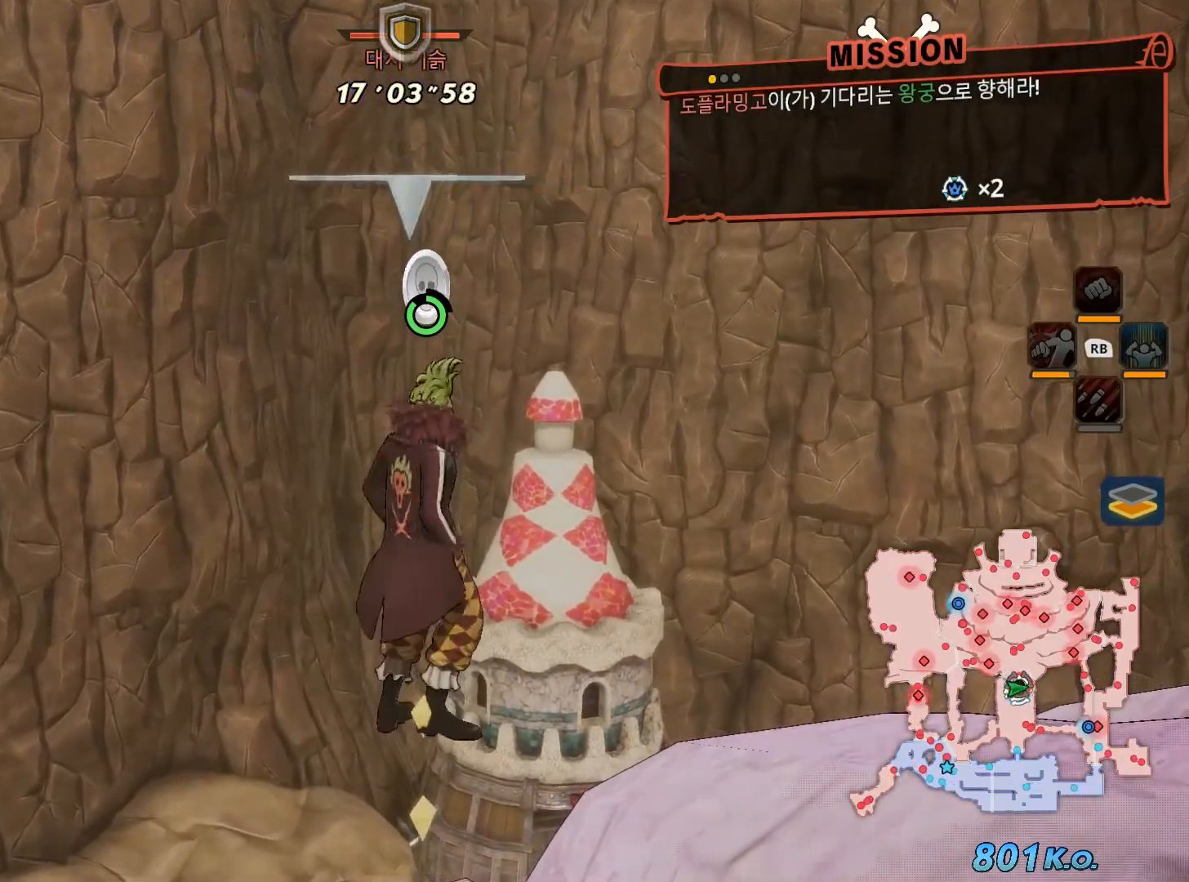
{"buttons": ["X"], "left_stick": "down-right", "right_stick": "center", "events": [[100, "X", "up"], [233, "X", "down"], [383, "X", "up"], [500, "X", "down"]]}
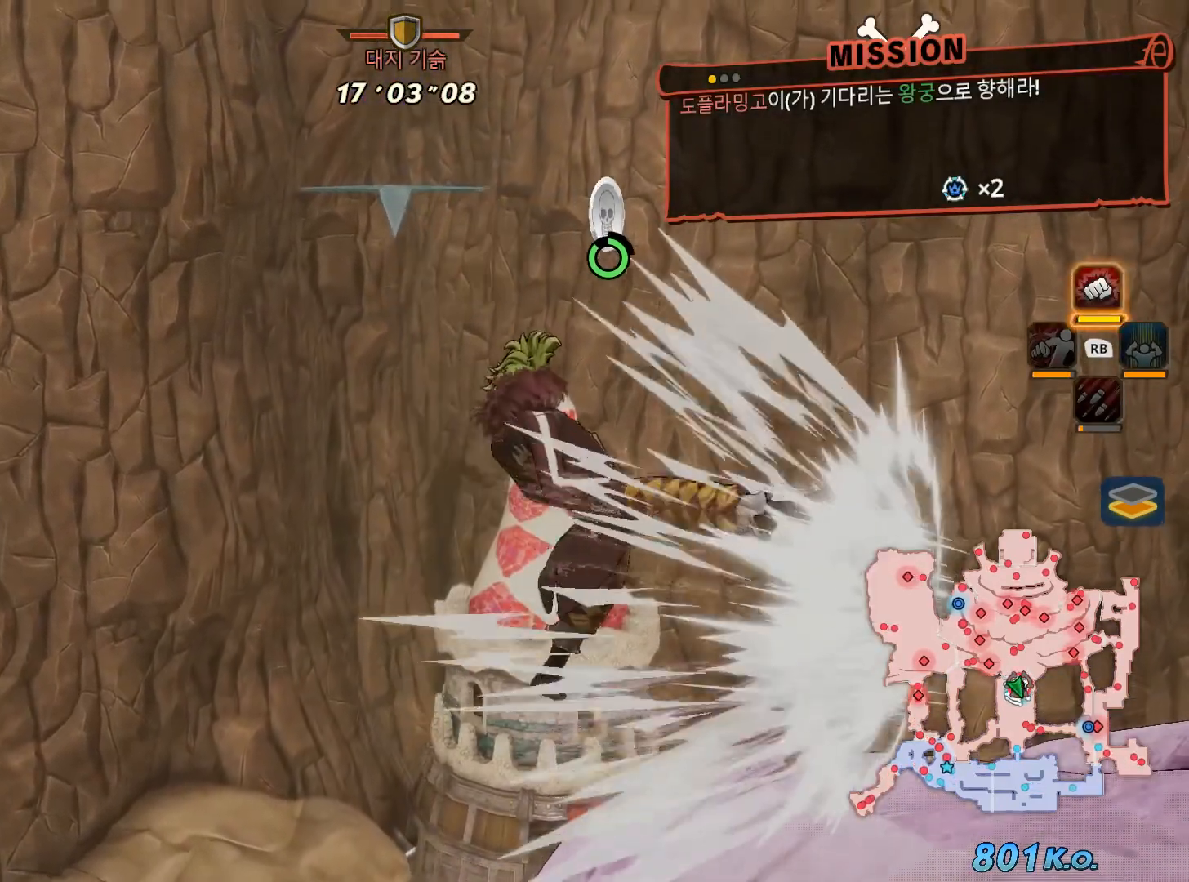
{"buttons": [], "left_stick": "down-right", "right_stick": "center", "events": [[67, "L1", "down"], [133, "X", "up"], [233, "L1", "up"], [267, "X", "down"], [383, "X", "up"]]}
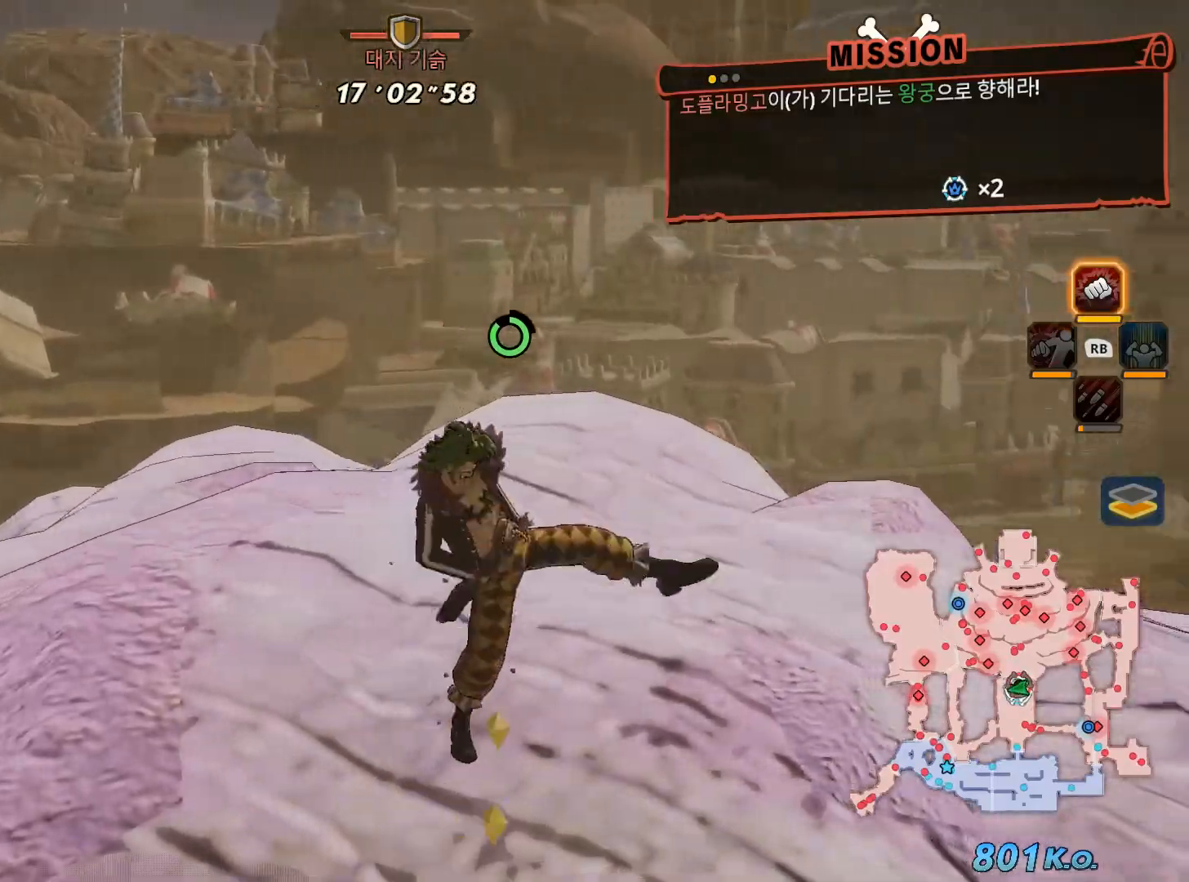
{"buttons": ["X"], "left_stick": "up", "right_stick": "center", "events": [[17, "X", "down"], [33, "left_stick", "up-right"], [83, "left_stick", "up"], [150, "X", "up"], [283, "X", "down"], [400, "X", "up"], [500, "X", "down"]]}
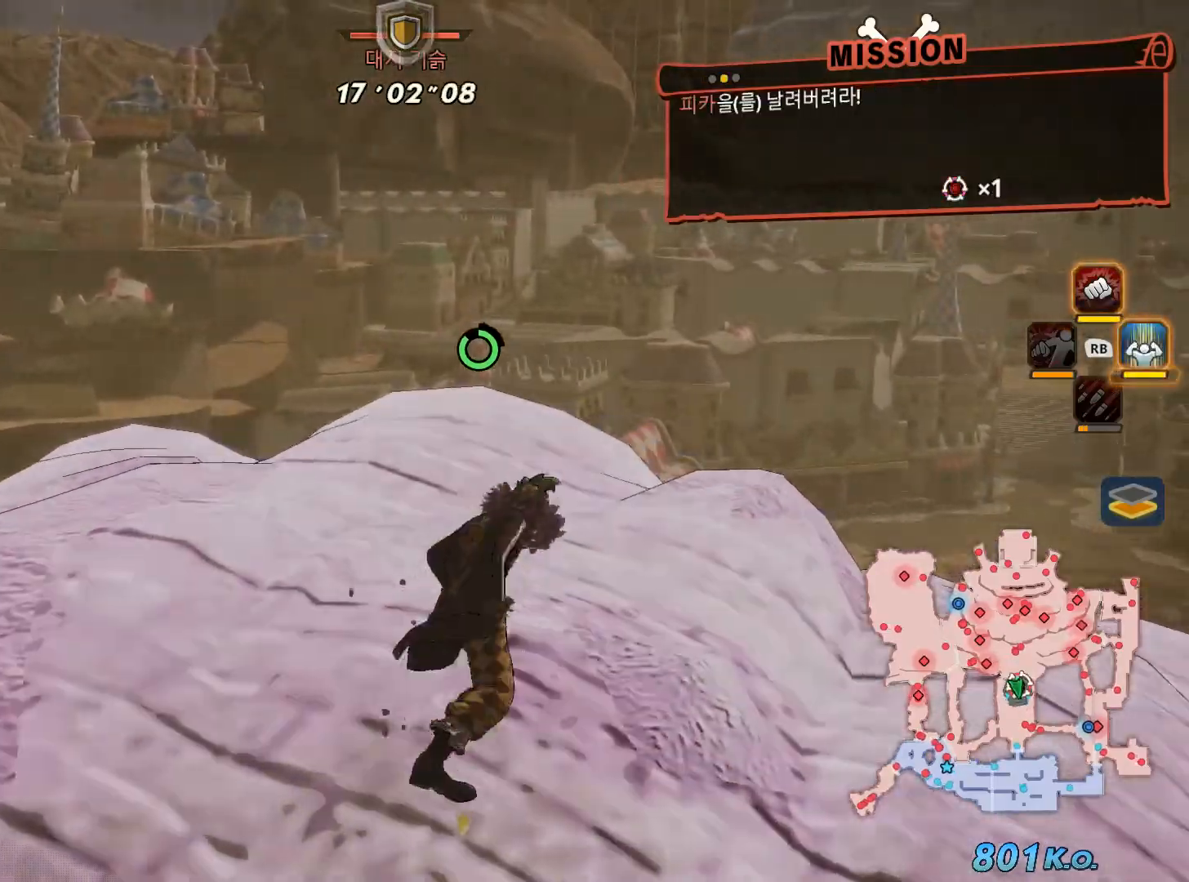
{"buttons": [], "left_stick": "up", "right_stick": "center", "events": [[150, "X", "up"], [350, "R3", "down"], [500, "R3", "up"]]}
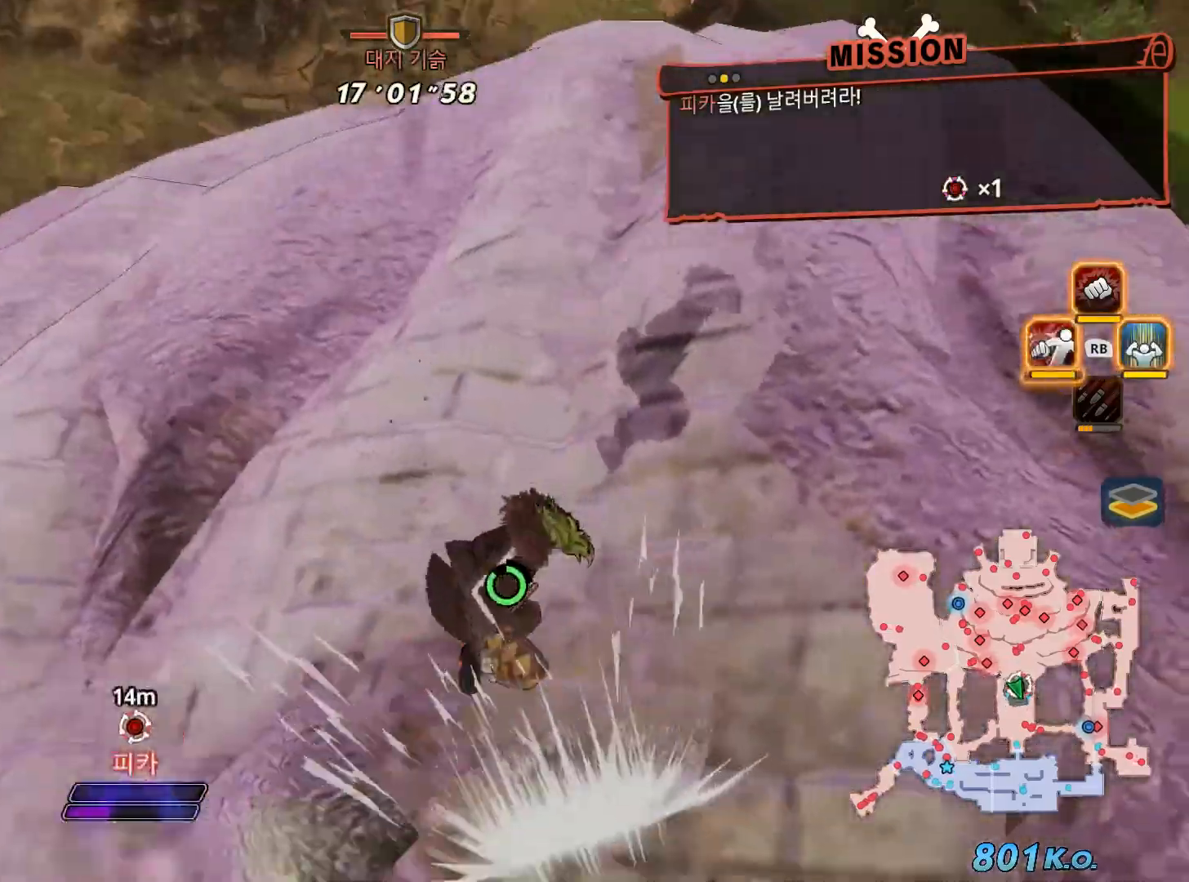
{"buttons": ["X"], "left_stick": "up", "right_stick": "center", "events": [[200, "X", "down"], [333, "X", "up"], [433, "X", "down"]]}
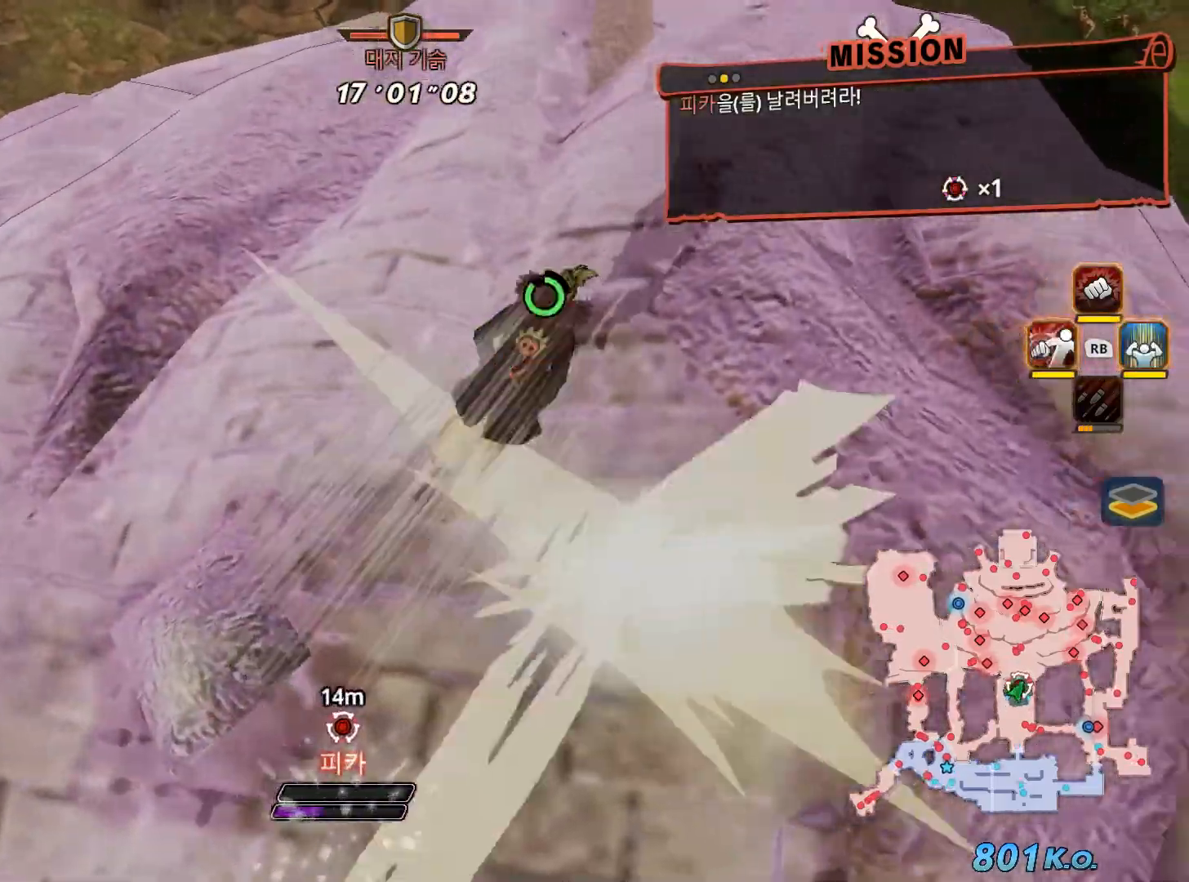
{"buttons": ["X"], "left_stick": "up", "right_stick": "center", "events": [[50, "X", "up"], [150, "X", "down"], [233, "left_stick", "up-right"], [283, "X", "up"], [400, "left_stick", "up"], [417, "X", "down"]]}
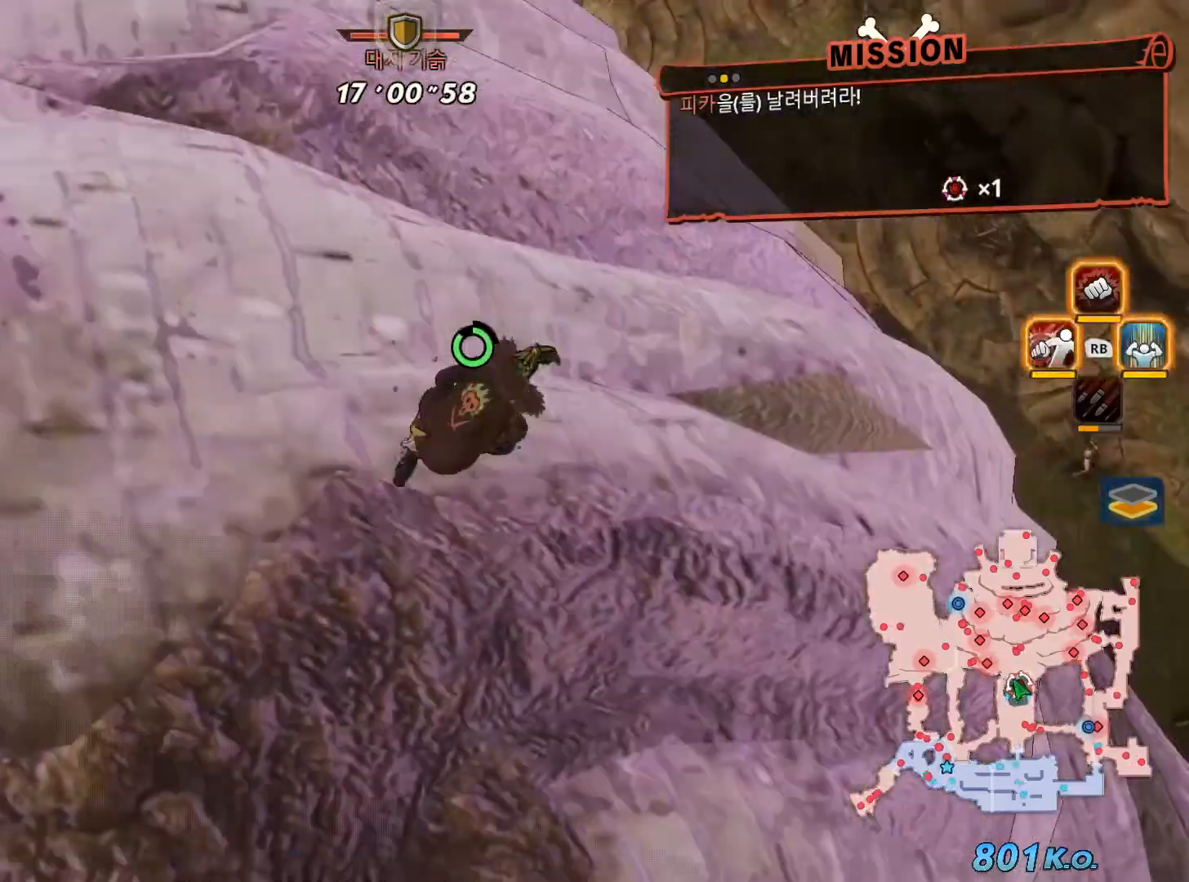
{"buttons": [], "left_stick": "up", "right_stick": "center", "events": [[50, "X", "up"], [150, "X", "down"], [267, "X", "up"]]}
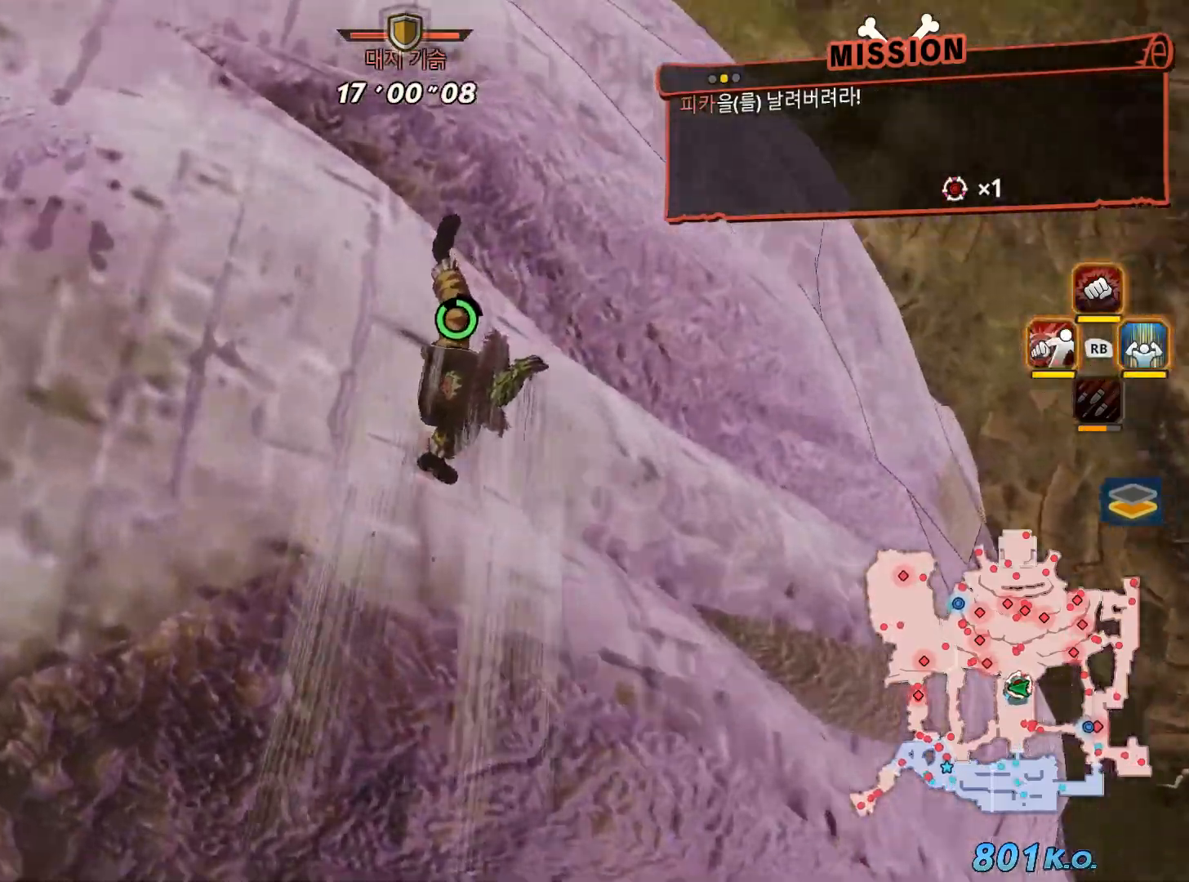
{"buttons": ["B"], "left_stick": "up-right", "right_stick": "center"}